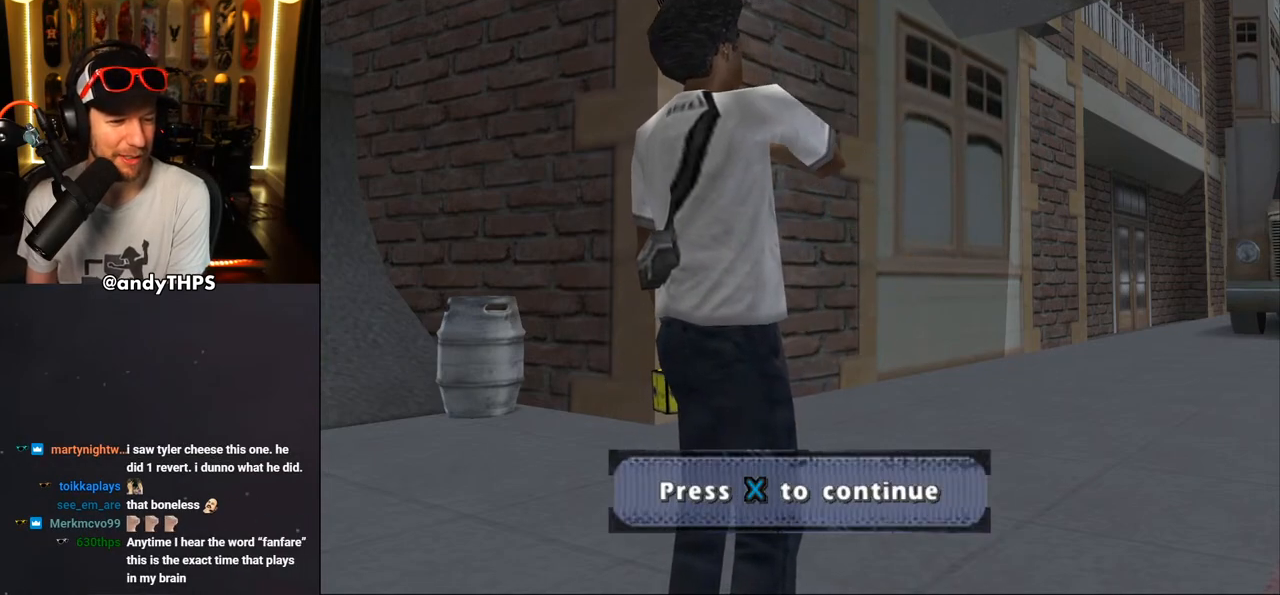
Gameplay with a controller (PlayStation layout); each line is a JSON object with the inputs held at the frame after it (dt_ms = milliseconds from this image to that frame). "events" lists button and stick changes between this image and that frame as [ms after this image, input, new state], when the widget could be followed in between. Not read: L1 R2.
{"dt_ms": 500, "buttons": [], "left_stick": "center", "right_stick": "center", "events": [[133, "CROSS", "down"], [267, "CROSS", "up"]]}
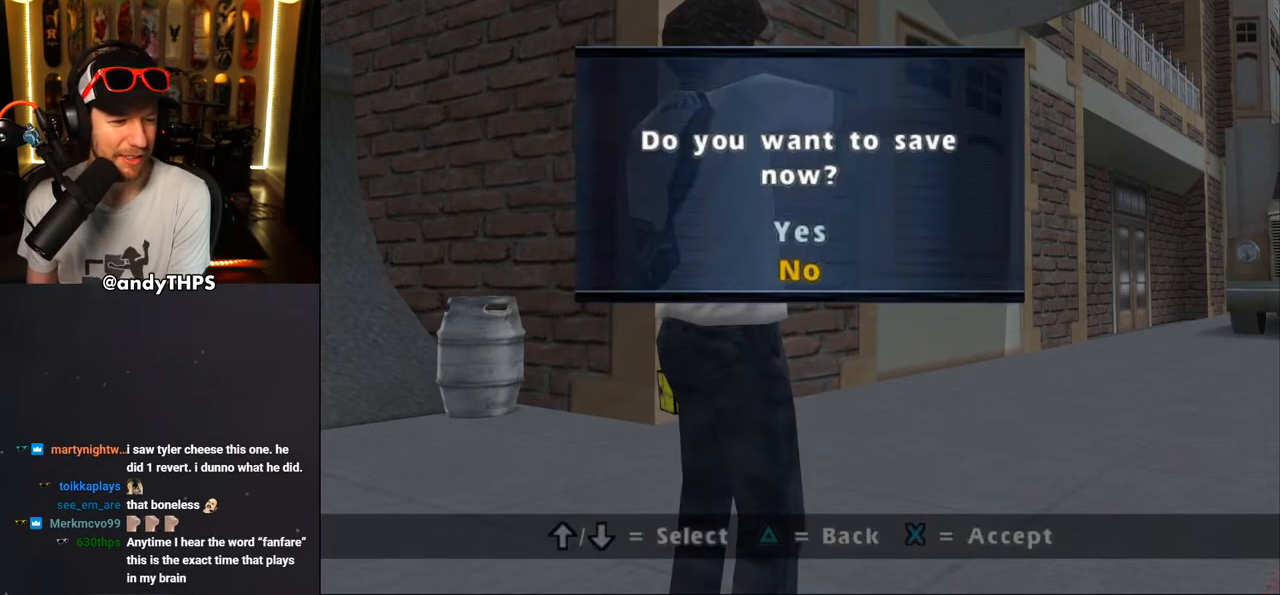
{"dt_ms": 500, "buttons": [], "left_stick": "center", "right_stick": "center", "events": []}
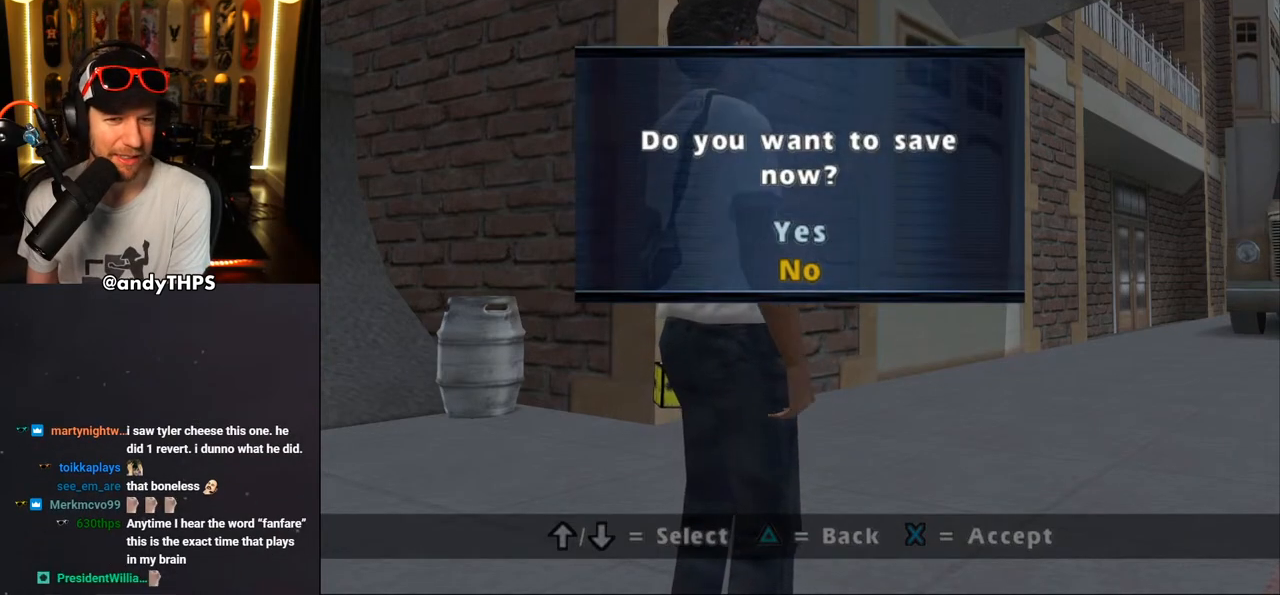
{"dt_ms": 500, "buttons": [], "left_stick": "center", "right_stick": "center", "events": [[300, "CROSS", "down"], [400, "CROSS", "up"]]}
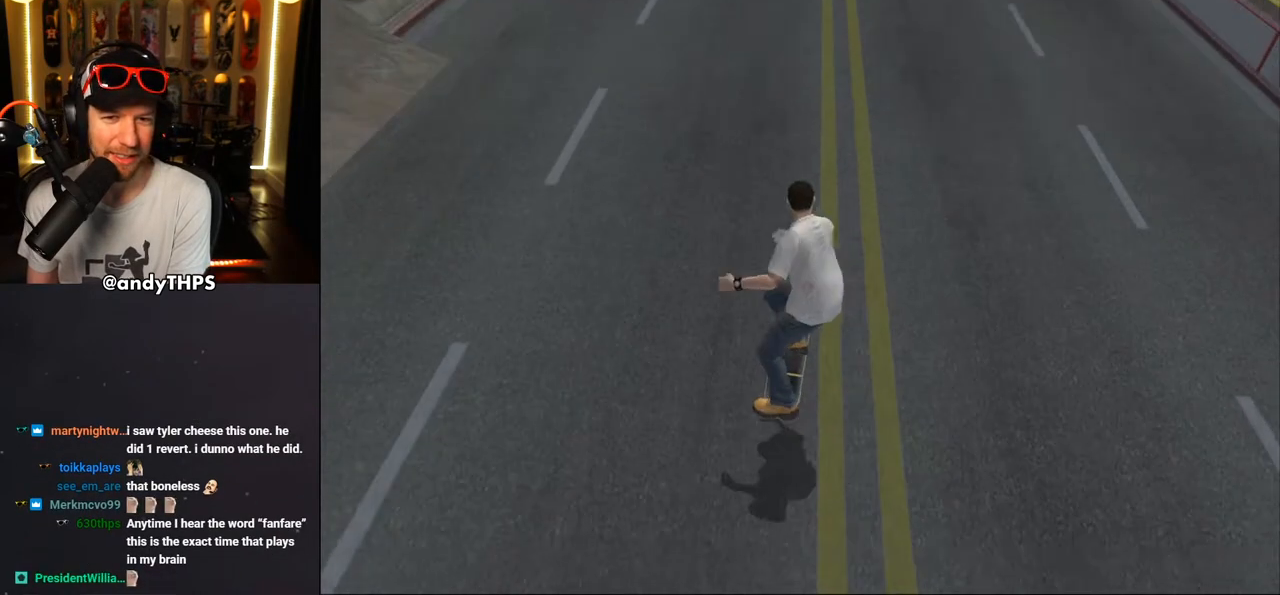
{"dt_ms": 500, "buttons": ["CROSS"], "left_stick": "center", "right_stick": "center", "events": [[433, "CROSS", "down"]]}
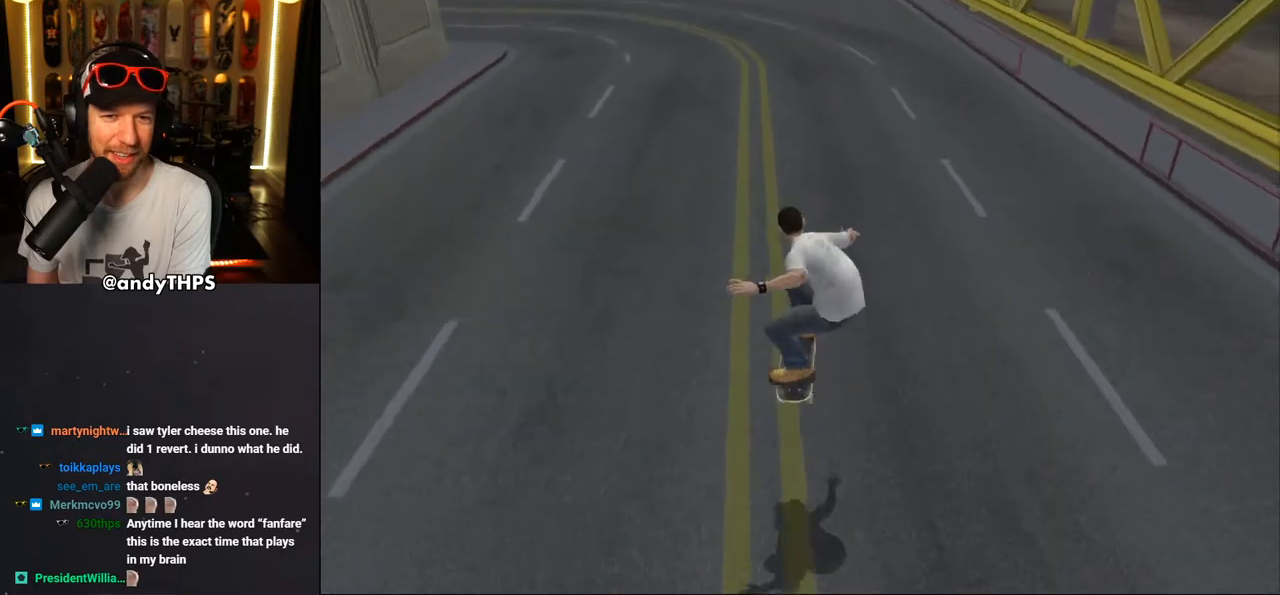
{"dt_ms": 500, "buttons": ["CROSS", "DPAD_DOWN"], "left_stick": "center", "right_stick": "center", "events": [[33, "DPAD_DOWN", "down"], [133, "DPAD_DOWN", "up"], [200, "DPAD_DOWN", "down"], [283, "R1", "down"], [367, "L2", "down"], [417, "R1", "up"], [467, "L2", "up"]]}
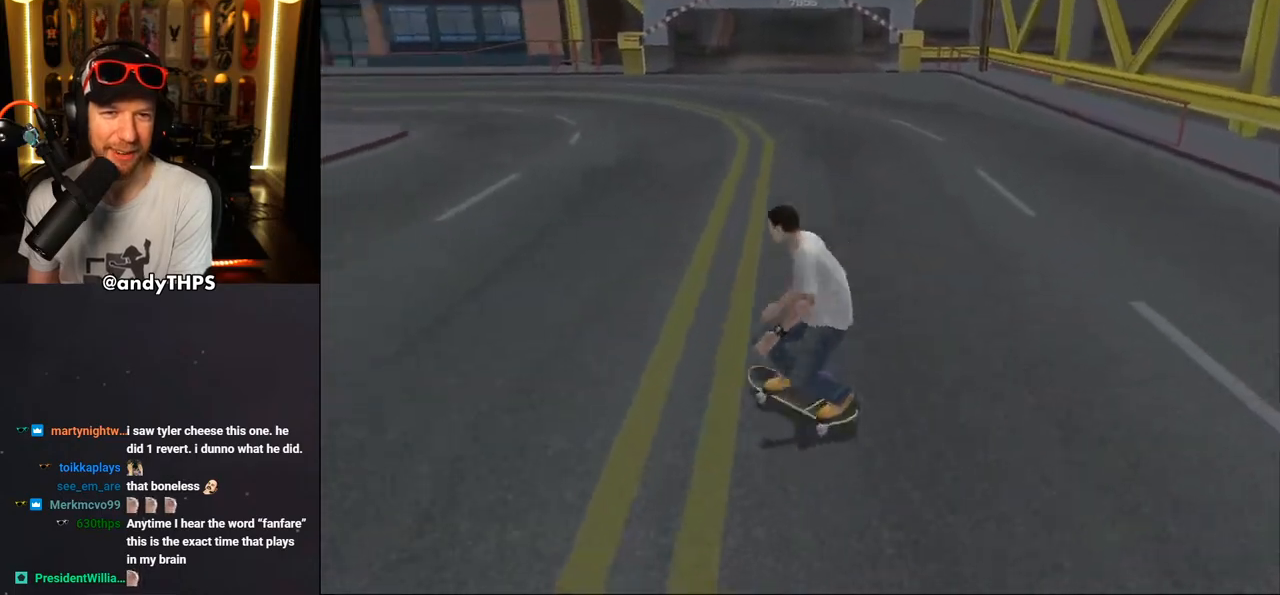
{"dt_ms": 500, "buttons": ["SQUARE", "DPAD_DOWN", "DPAD_RIGHT"], "left_stick": "center", "right_stick": "center", "events": [[333, "DPAD_RIGHT", "down"], [483, "SQUARE", "down"], [500, "CROSS", "up"]]}
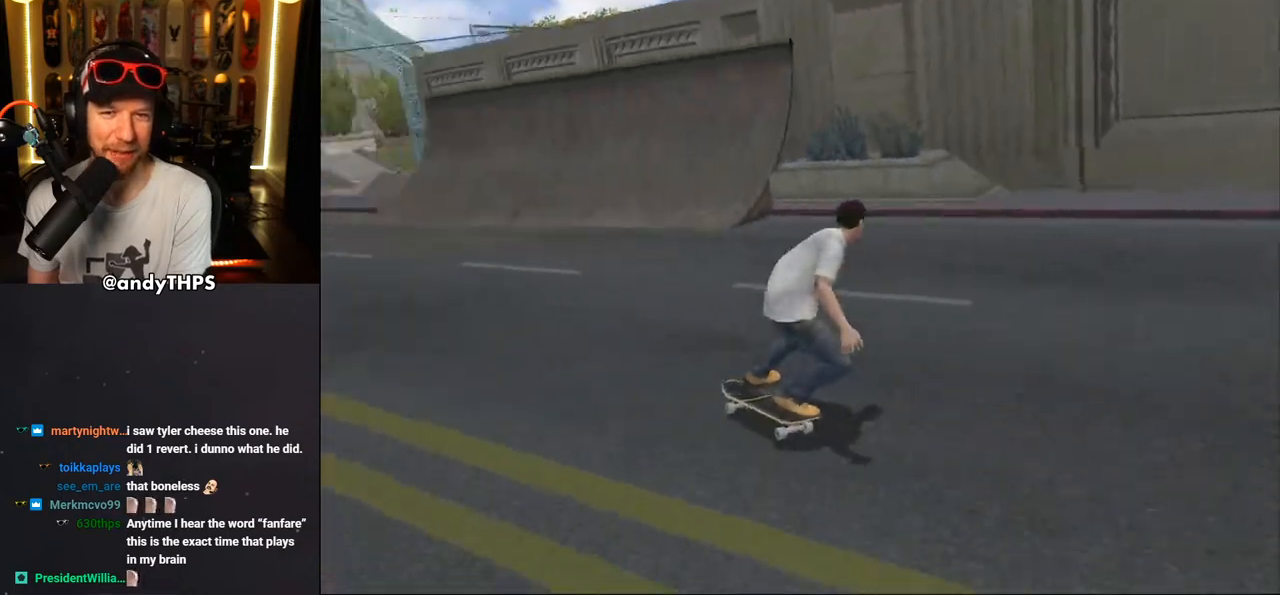
{"dt_ms": 500, "buttons": ["CROSS", "R1", "DPAD_RIGHT"], "left_stick": "center", "right_stick": "center", "events": [[17, "R1", "down"], [150, "SQUARE", "up"], [167, "CROSS", "down"], [400, "DPAD_DOWN", "up"]]}
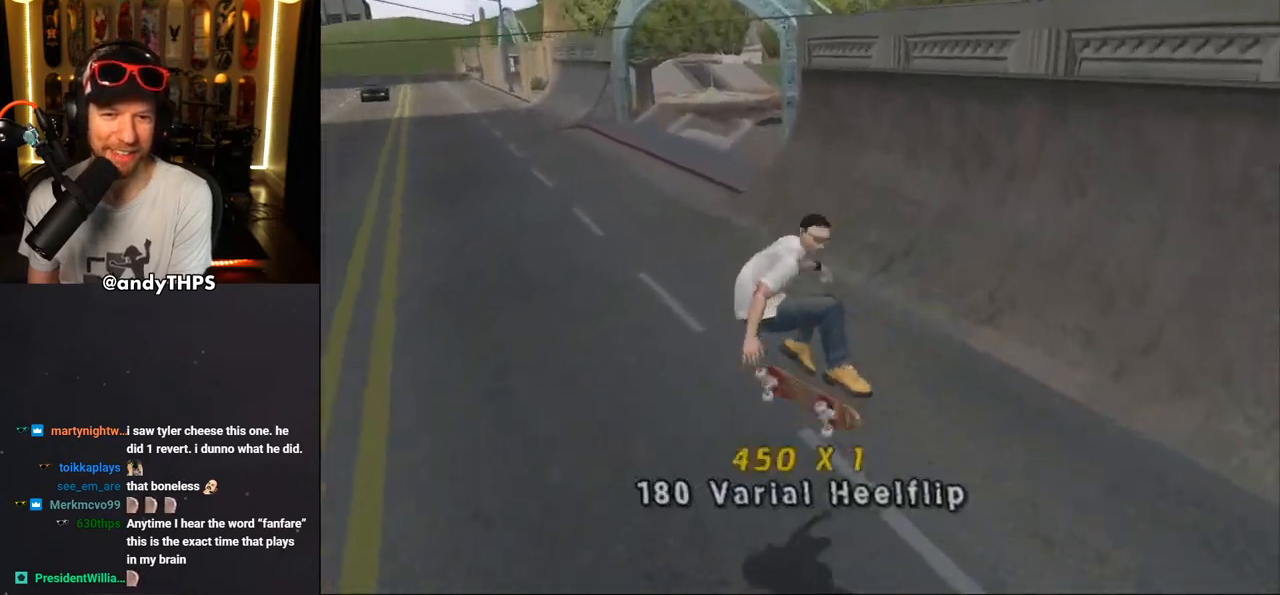
{"dt_ms": 500, "buttons": ["CROSS", "DPAD_UP"], "left_stick": "center", "right_stick": "center", "events": [[33, "DPAD_RIGHT", "up"], [33, "R1", "up"], [167, "DPAD_RIGHT", "down"], [217, "DPAD_DOWN", "down"], [367, "DPAD_DOWN", "up"], [433, "DPAD_RIGHT", "up"], [433, "DPAD_UP", "down"]]}
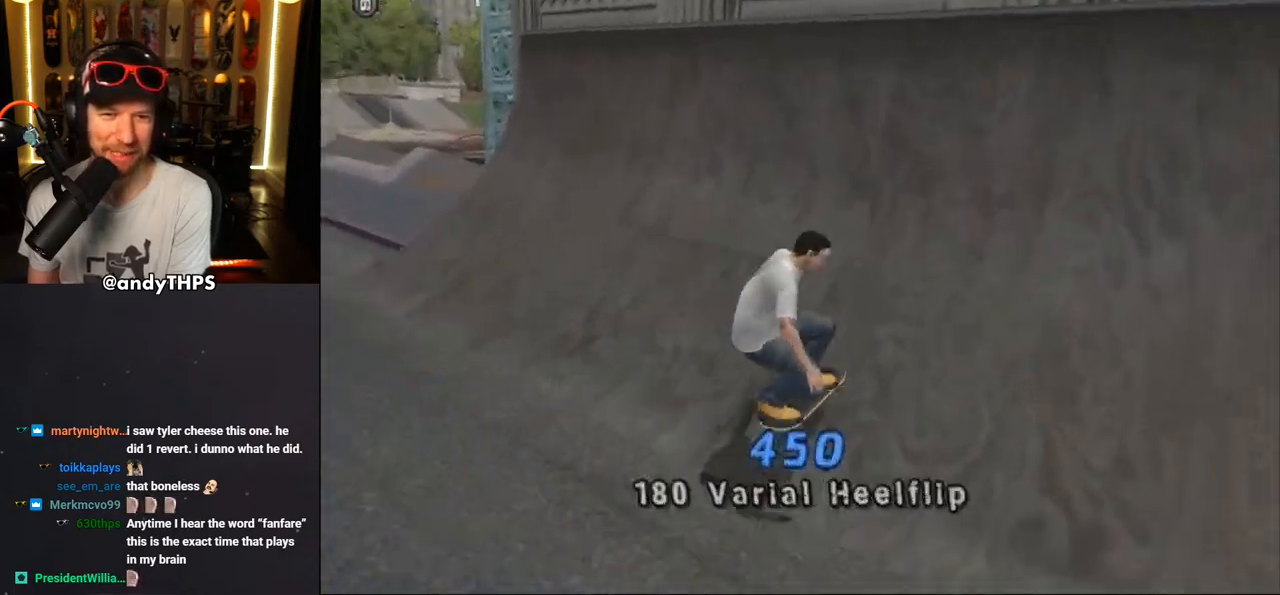
{"dt_ms": 500, "buttons": ["CIRCLE", "R1", "DPAD_RIGHT"], "left_stick": "center", "right_stick": "center", "events": [[17, "DPAD_UP", "up"], [100, "DPAD_UP", "down"], [200, "CROSS", "up"], [217, "DPAD_UP", "up"], [233, "DPAD_RIGHT", "down"], [317, "CIRCLE", "down"], [317, "R1", "down"]]}
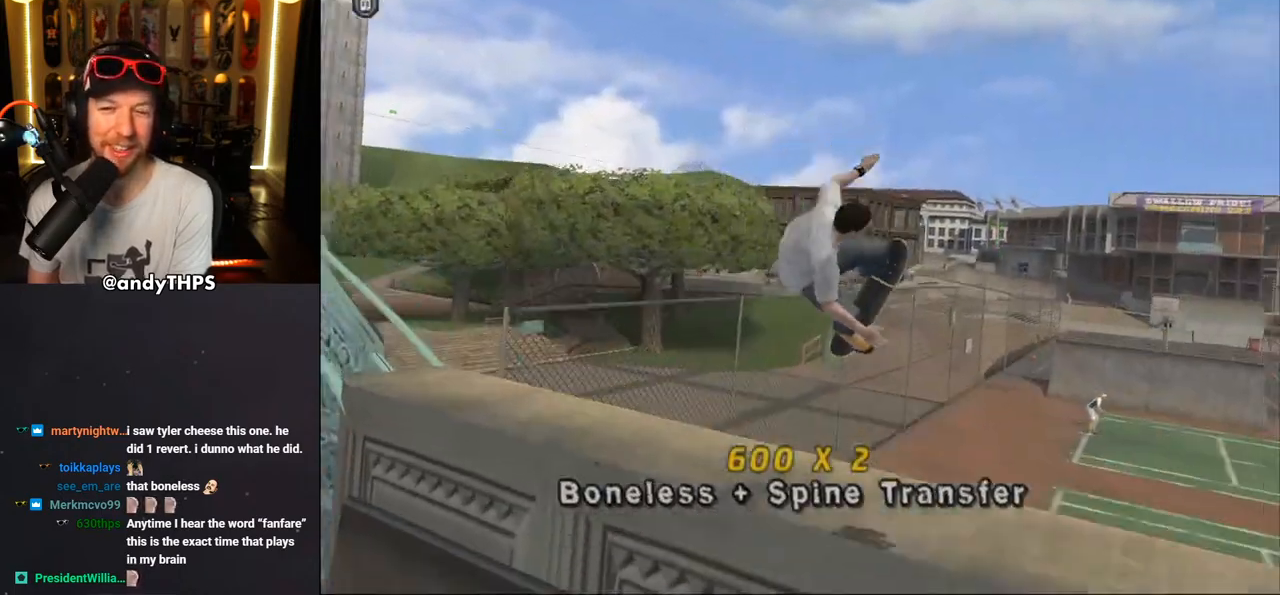
{"dt_ms": 500, "buttons": ["CIRCLE", "R1", "DPAD_RIGHT"], "left_stick": "center", "right_stick": "center", "events": []}
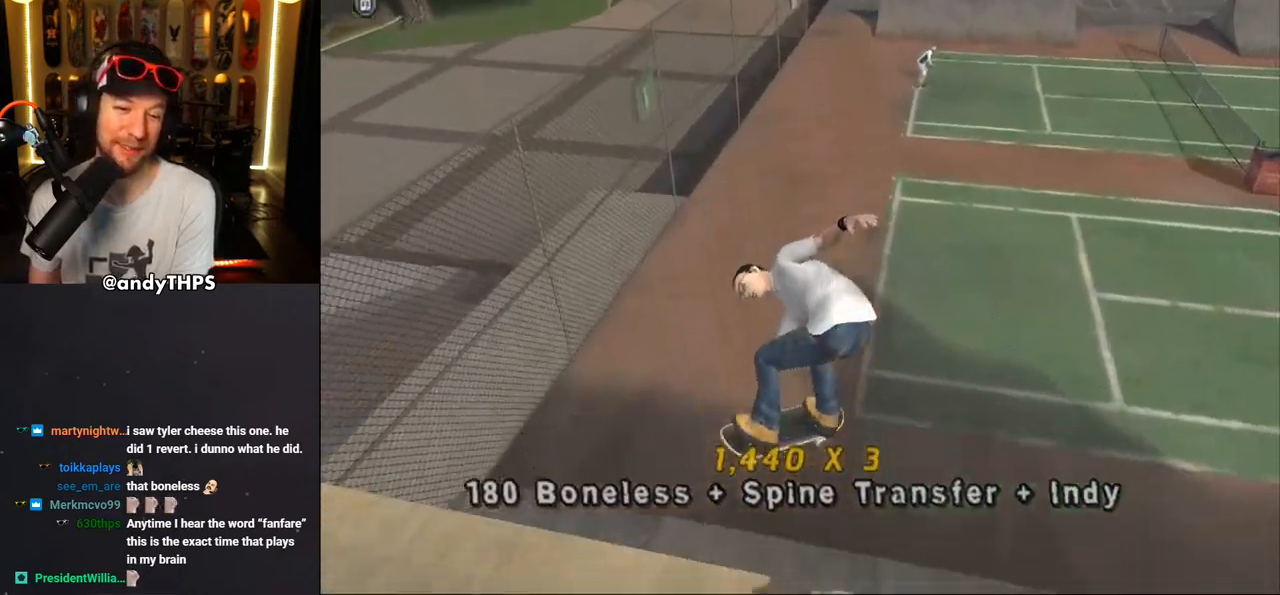
{"dt_ms": 500, "buttons": ["CROSS", "DPAD_RIGHT"], "left_stick": "center", "right_stick": "center", "events": [[133, "CIRCLE", "up"], [233, "CROSS", "down"], [433, "R1", "up"]]}
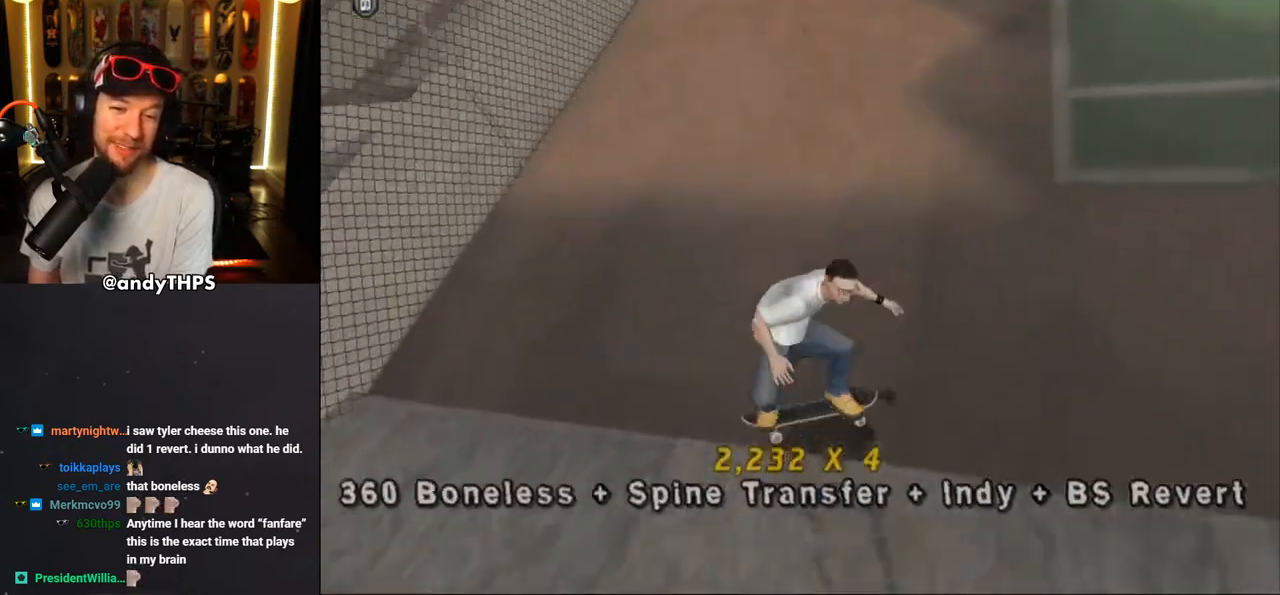
{"dt_ms": 500, "buttons": ["R1", "DPAD_RIGHT"], "left_stick": "center", "right_stick": "center", "events": [[283, "R1", "down"], [300, "SQUARE", "down"], [317, "CROSS", "up"], [350, "DPAD_DOWN", "down"], [450, "DPAD_DOWN", "up"], [483, "SQUARE", "up"]]}
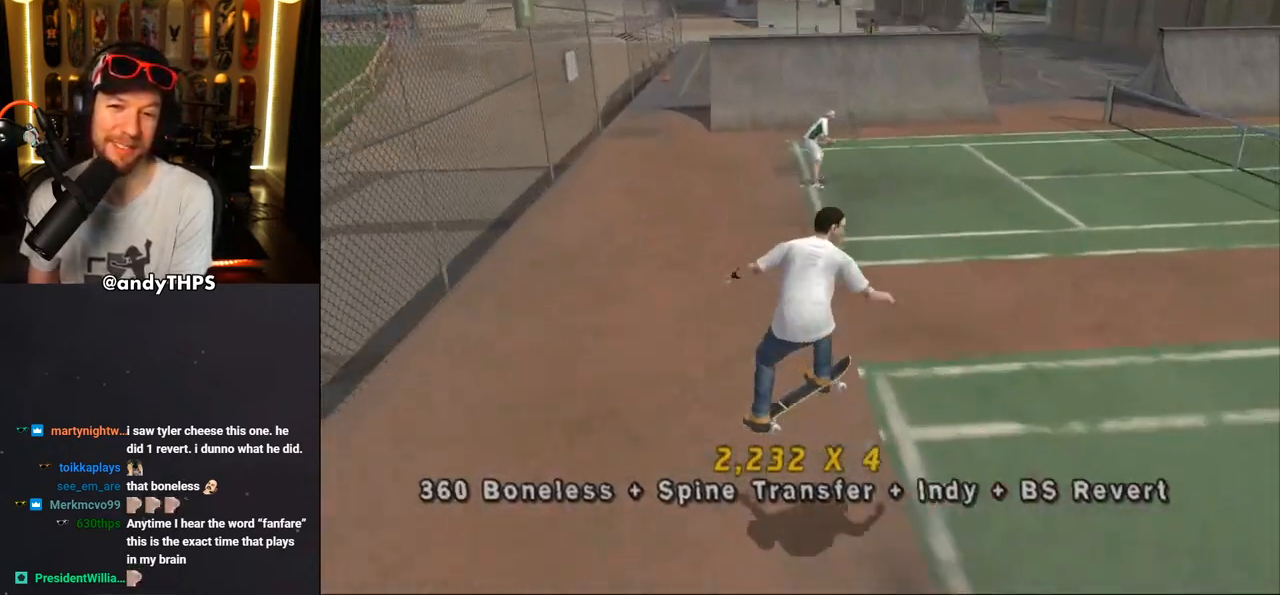
{"dt_ms": 500, "buttons": ["CROSS", "DPAD_RIGHT"], "left_stick": "center", "right_stick": "center", "events": [[17, "CROSS", "down"], [233, "DPAD_RIGHT", "up"], [283, "R1", "up"], [450, "DPAD_RIGHT", "down"]]}
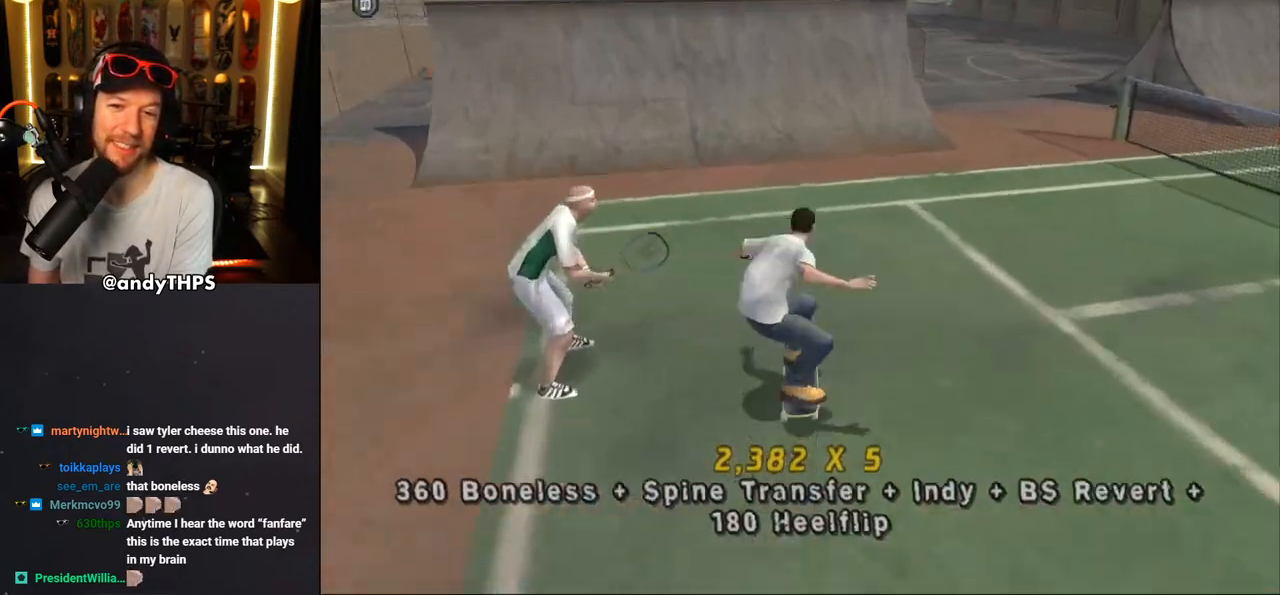
{"dt_ms": 500, "buttons": ["DPAD_UP"], "left_stick": "center", "right_stick": "center", "events": [[117, "DPAD_RIGHT", "up"], [150, "DPAD_UP", "down"], [283, "DPAD_UP", "up"], [333, "DPAD_RIGHT", "down"], [433, "DPAD_RIGHT", "up"], [467, "CROSS", "up"], [467, "DPAD_UP", "down"]]}
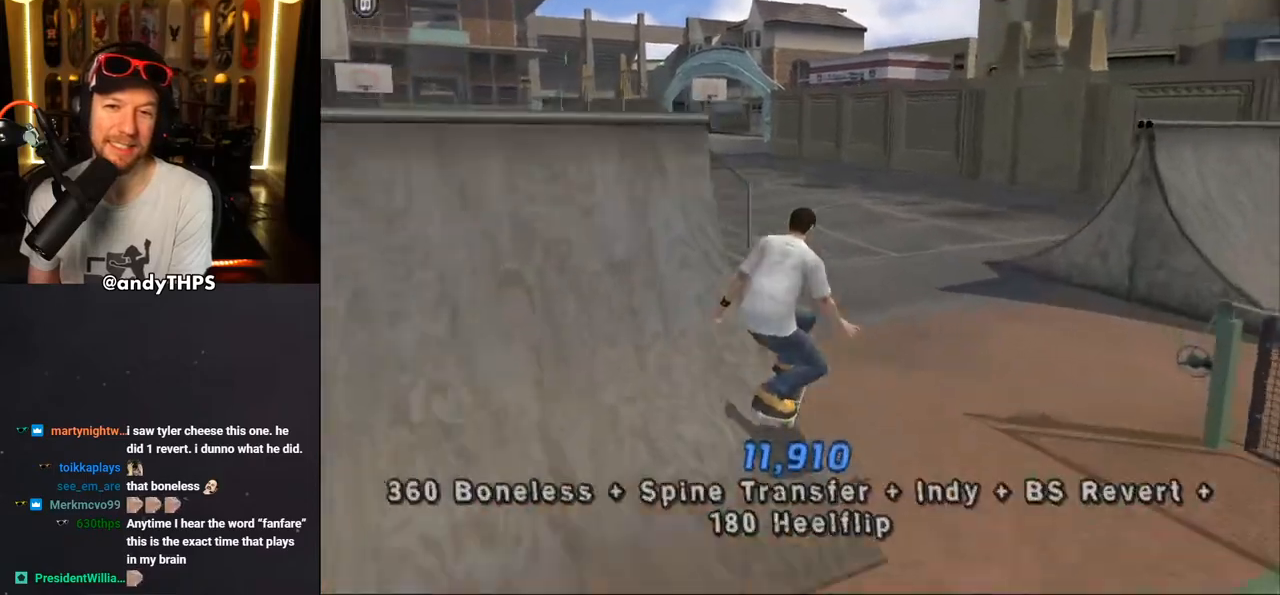
{"dt_ms": 500, "buttons": ["CROSS"], "left_stick": "center", "right_stick": "center", "events": [[33, "CROSS", "down"], [250, "DPAD_UP", "up"], [383, "L2", "down"], [467, "L2", "up"]]}
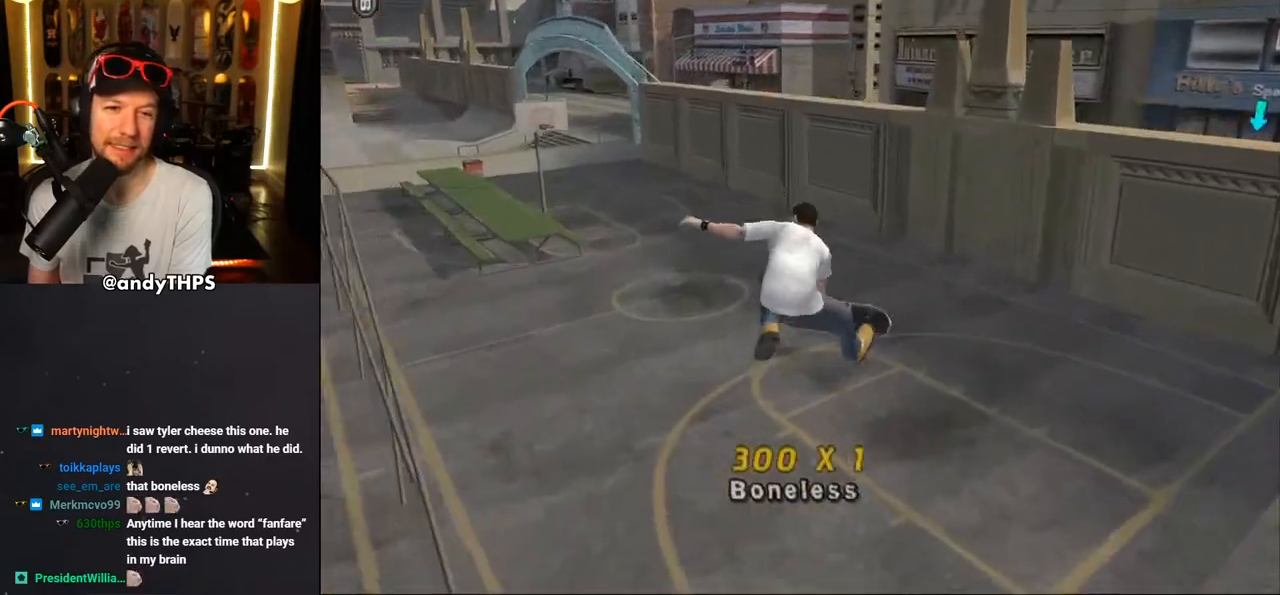
{"dt_ms": 500, "buttons": ["CROSS", "DPAD_DOWN", "DPAD_LEFT"], "left_stick": "center", "right_stick": "center", "events": [[333, "DPAD_DOWN", "down"], [333, "DPAD_LEFT", "down"]]}
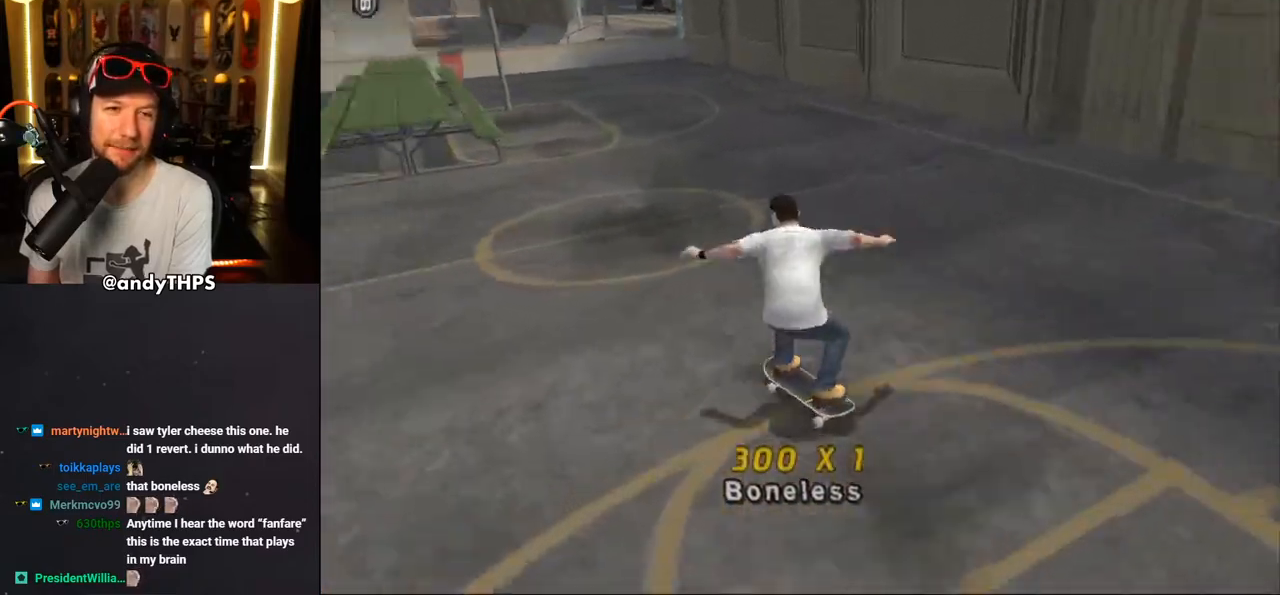
{"dt_ms": 500, "buttons": ["CROSS", "DPAD_DOWN", "DPAD_RIGHT"], "left_stick": "center", "right_stick": "center", "events": [[100, "DPAD_DOWN", "up"], [150, "DPAD_LEFT", "up"], [350, "DPAD_RIGHT", "down"], [367, "DPAD_DOWN", "down"]]}
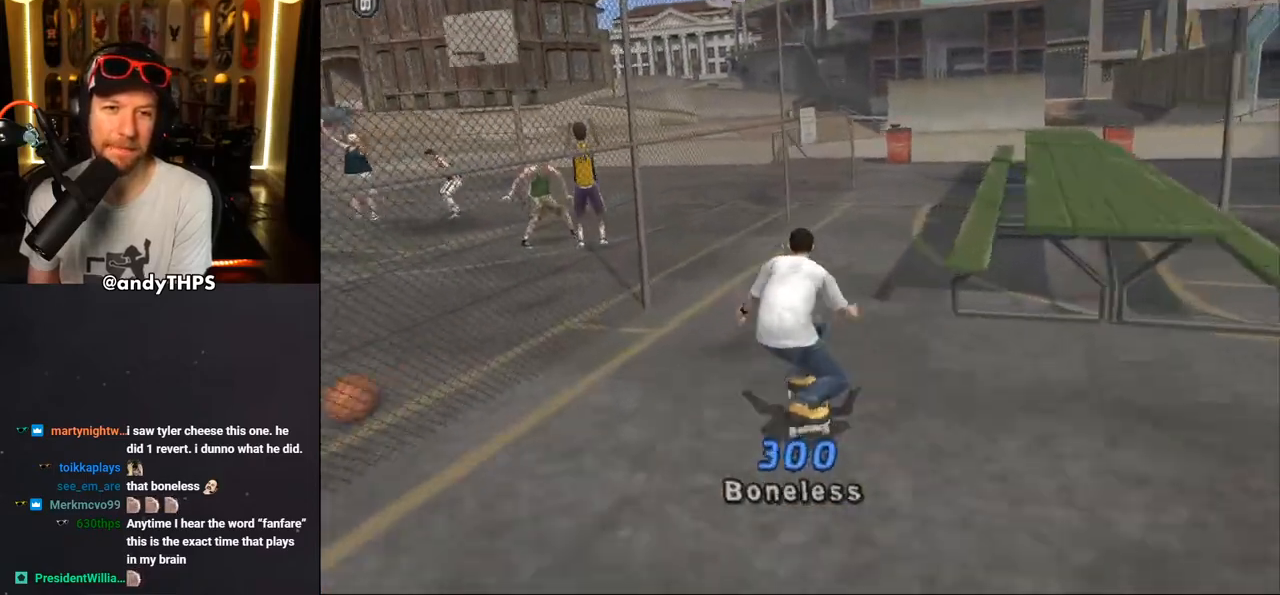
{"dt_ms": 500, "buttons": ["CROSS"], "left_stick": "center", "right_stick": "center", "events": [[33, "DPAD_DOWN", "up"], [67, "DPAD_RIGHT", "up"], [283, "DPAD_RIGHT", "down"], [350, "DPAD_RIGHT", "up"]]}
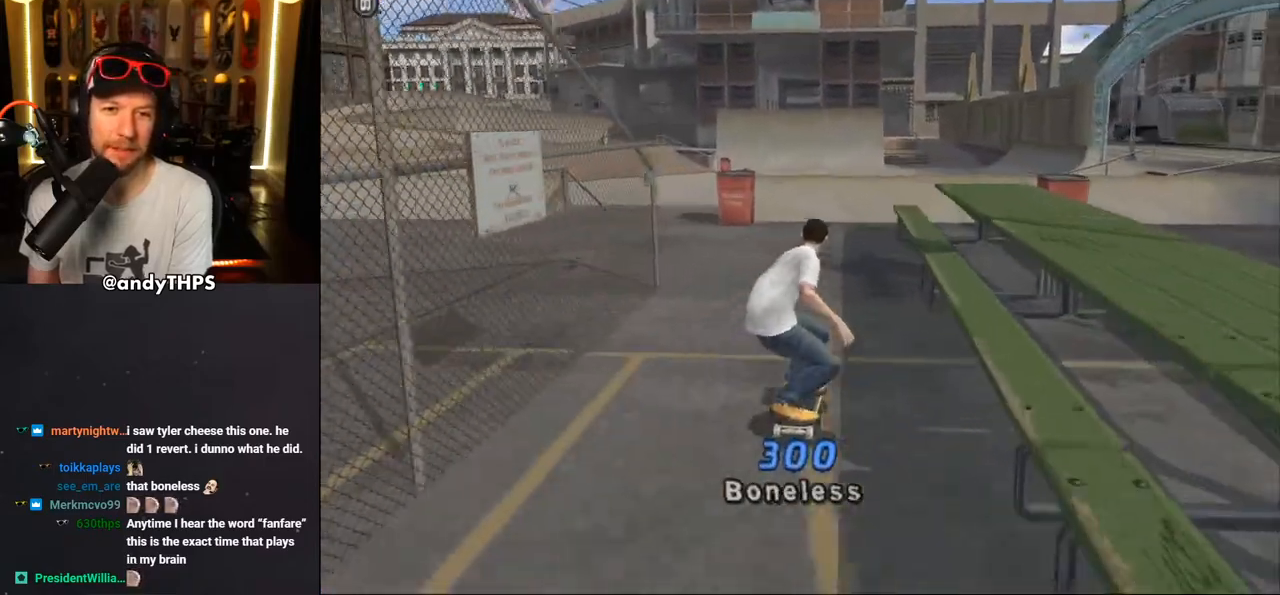
{"dt_ms": 500, "buttons": ["TRIANGLE"], "left_stick": "center", "right_stick": "center", "events": [[100, "DPAD_DOWN", "down"], [133, "L2", "down"], [133, "R1", "down"], [300, "L2", "up"], [367, "R1", "up"], [400, "DPAD_DOWN", "up"], [417, "CROSS", "up"], [417, "TRIANGLE", "down"]]}
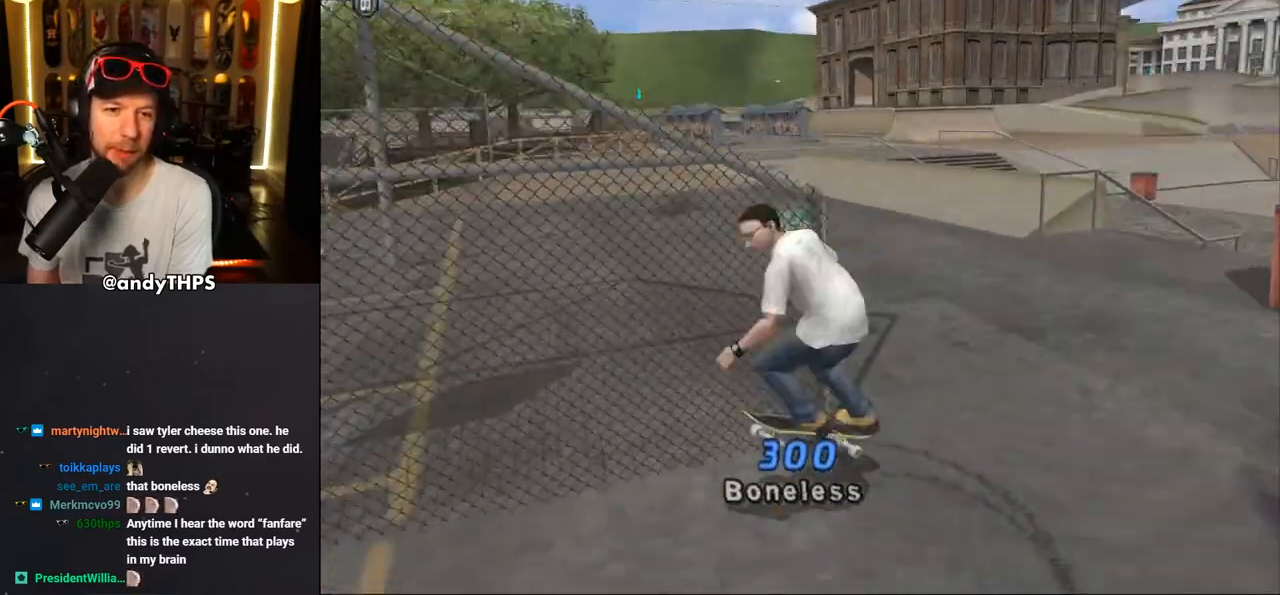
{"dt_ms": 500, "buttons": ["CROSS"], "left_stick": "center", "right_stick": "center", "events": [[17, "DPAD_RIGHT", "down"], [183, "DPAD_RIGHT", "up"], [400, "TRIANGLE", "up"], [417, "CROSS", "down"]]}
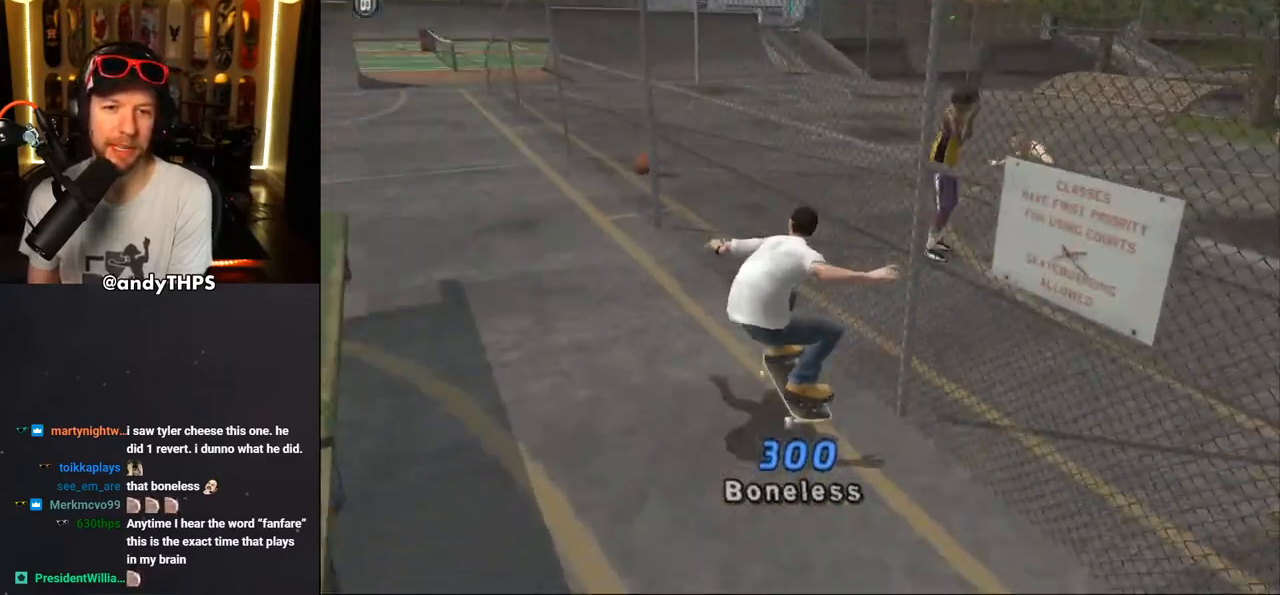
{"dt_ms": 500, "buttons": [], "left_stick": "center", "right_stick": "left", "events": [[83, "DPAD_LEFT", "down"], [400, "DPAD_LEFT", "up"], [417, "CROSS", "up"], [500, "right_stick", "left"]]}
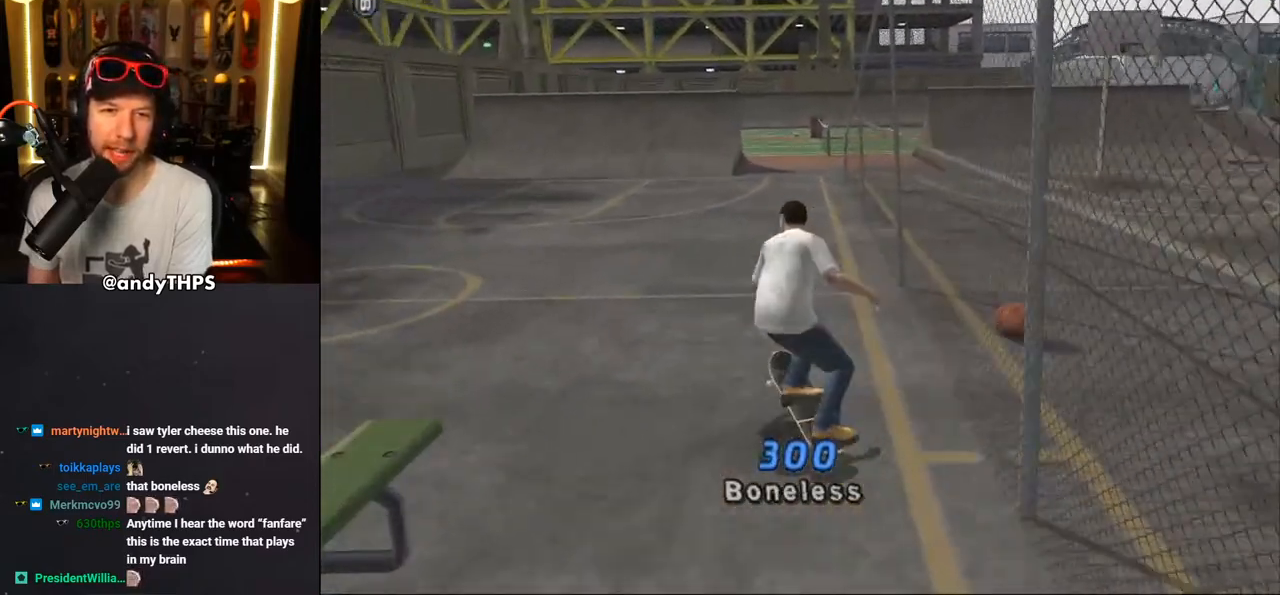
{"dt_ms": 500, "buttons": [], "left_stick": "center", "right_stick": "left", "events": []}
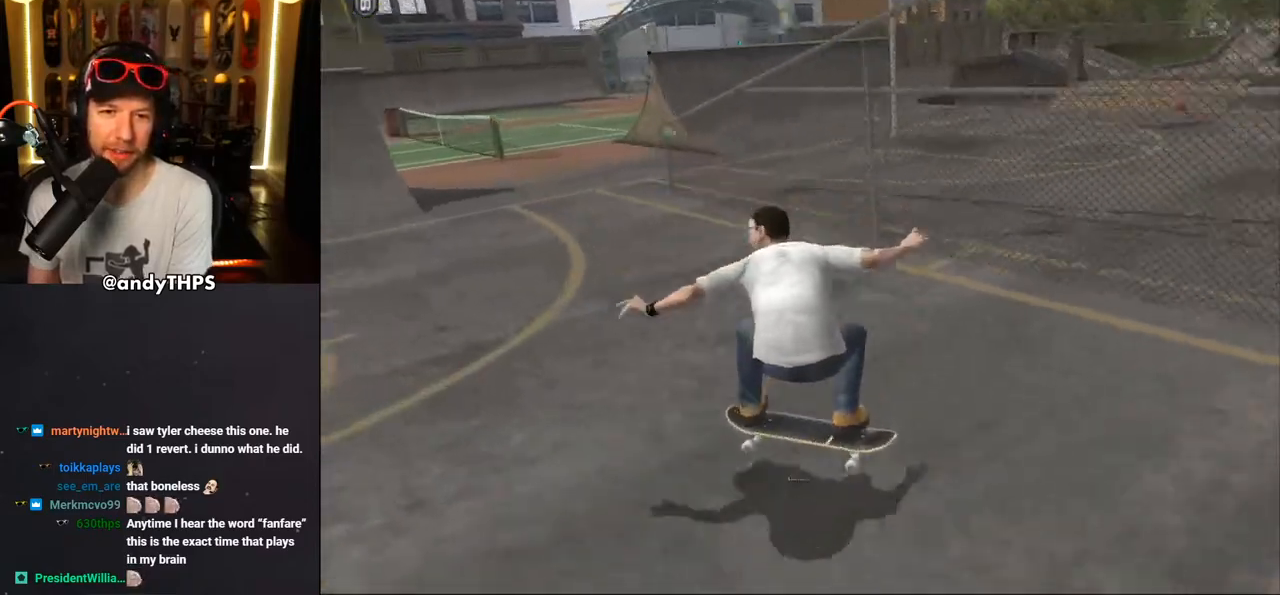
{"dt_ms": 500, "buttons": ["DPAD_RIGHT"], "left_stick": "center", "right_stick": "left", "events": [[150, "DPAD_RIGHT", "down"], [250, "DPAD_RIGHT", "up"], [433, "DPAD_RIGHT", "down"]]}
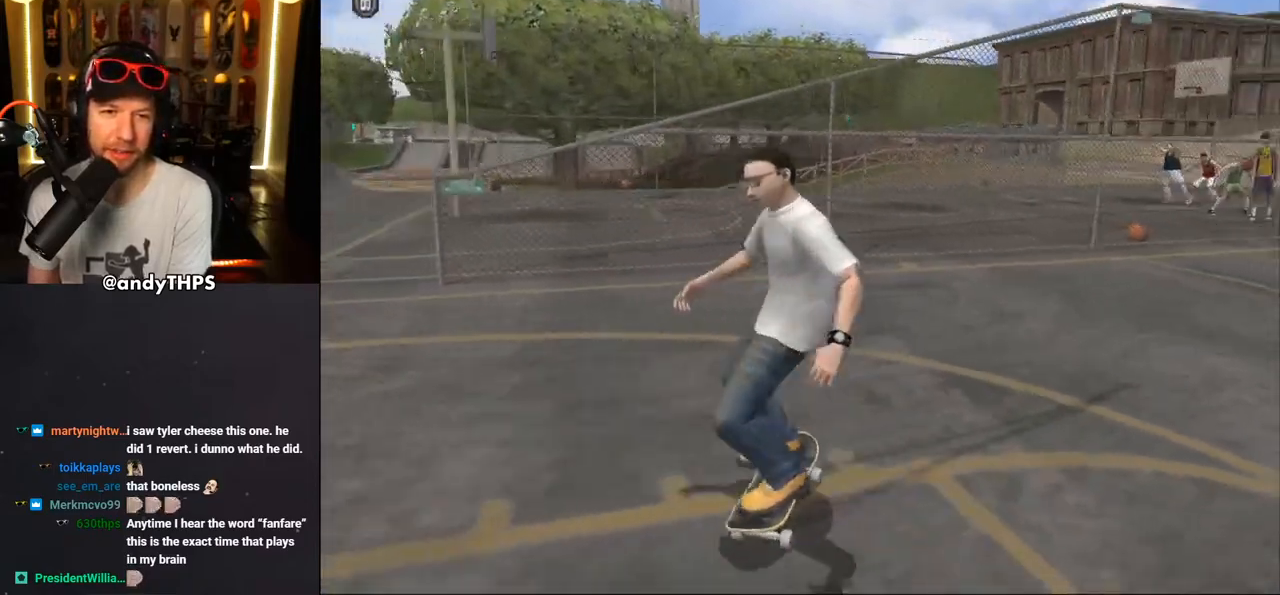
{"dt_ms": 500, "buttons": ["DPAD_DOWN", "DPAD_RIGHT"], "left_stick": "center", "right_stick": "down-left", "events": [[167, "DPAD_DOWN", "down"], [217, "right_stick", "down-left"]]}
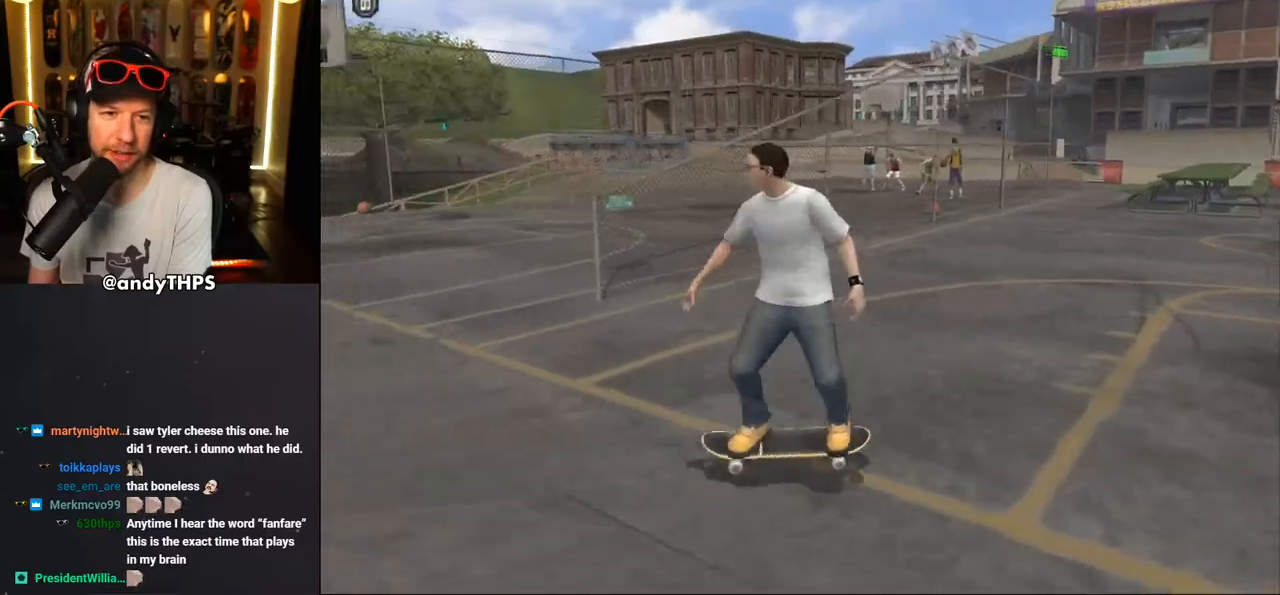
{"dt_ms": 500, "buttons": ["TRIANGLE"], "left_stick": "center", "right_stick": "down-left", "events": [[17, "CROSS", "down"], [367, "CROSS", "up"], [367, "TRIANGLE", "down"], [450, "DPAD_DOWN", "up"], [483, "DPAD_RIGHT", "up"]]}
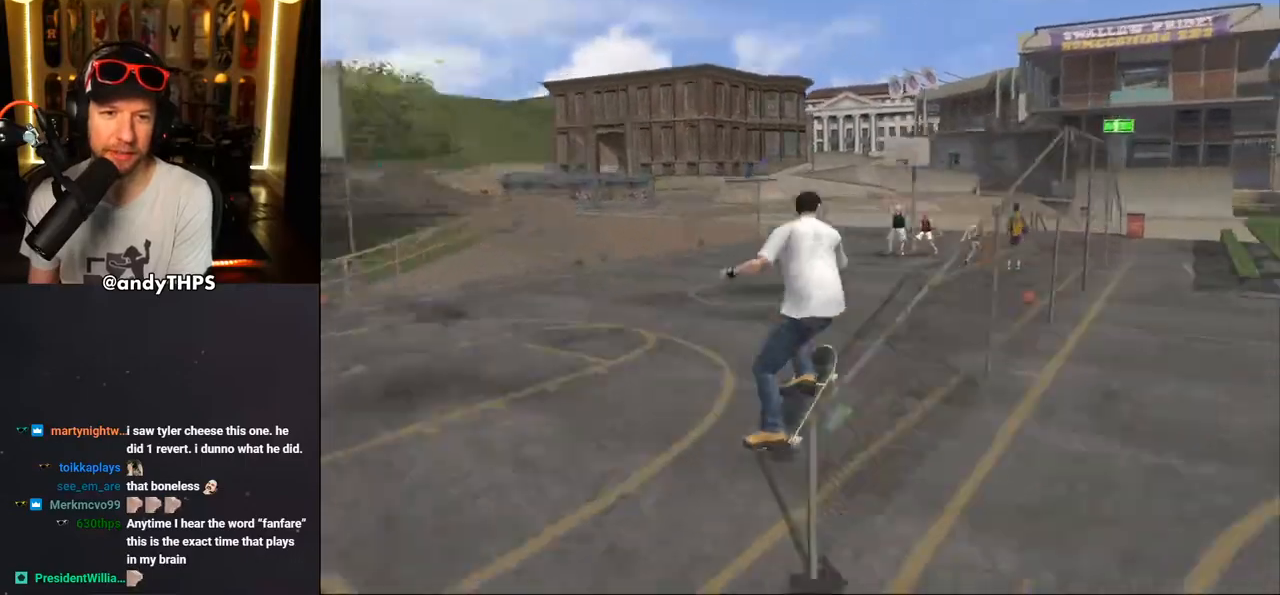
{"dt_ms": 1000, "buttons": ["R1"], "left_stick": "center", "right_stick": "center"}
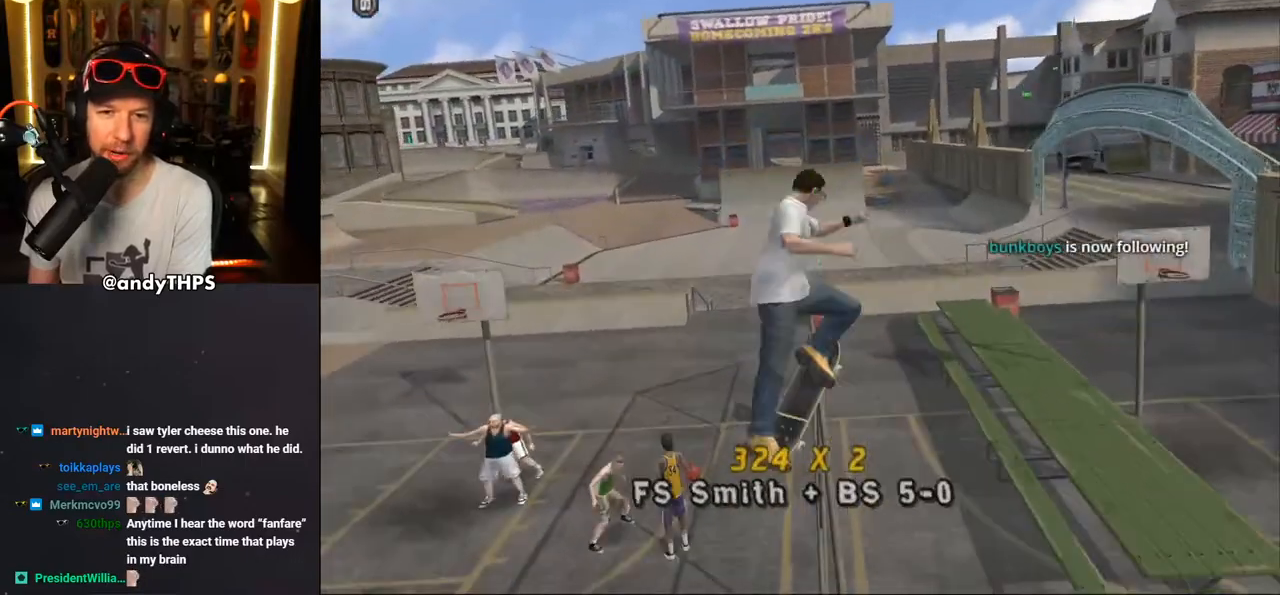
{"dt_ms": 500, "buttons": ["TRIANGLE", "DPAD_LEFT"], "left_stick": "center", "right_stick": "center", "events": [[150, "TRIANGLE", "down"], [350, "DPAD_LEFT", "down"], [367, "R1", "up"]]}
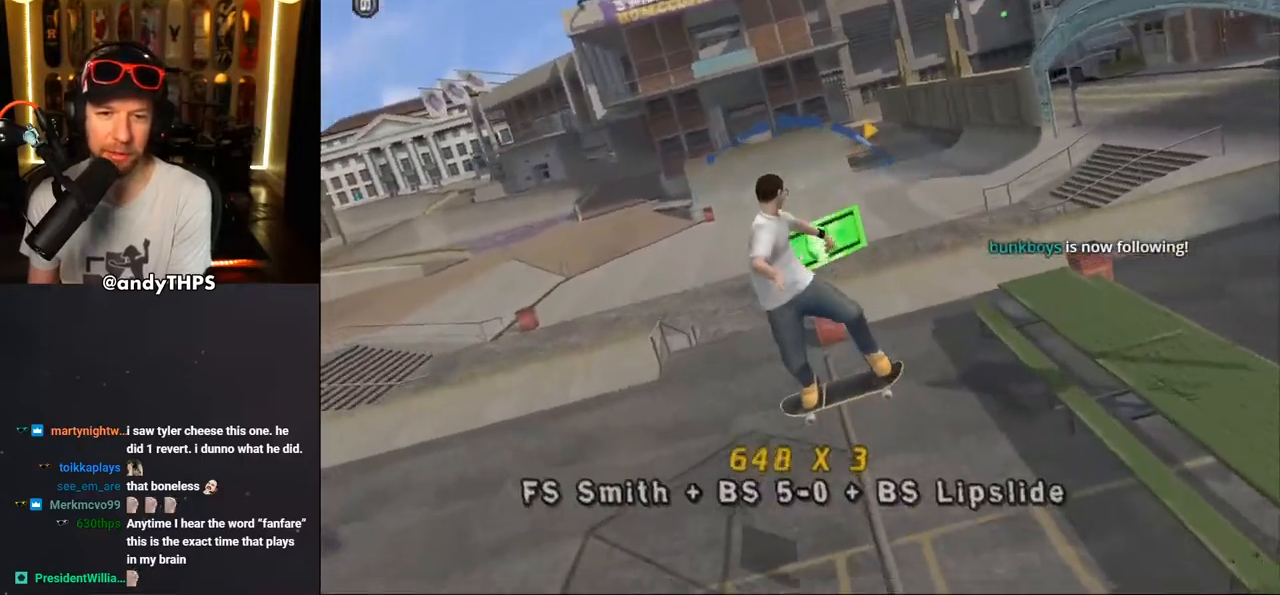
{"dt_ms": 500, "buttons": ["CROSS", "L2", "DPAD_RIGHT"], "left_stick": "center", "right_stick": "center", "events": [[117, "CROSS", "down"], [117, "TRIANGLE", "up"], [250, "DPAD_LEFT", "up"], [250, "DPAD_RIGHT", "down"], [300, "L2", "down"], [333, "CROSS", "up"], [417, "CROSS", "down"]]}
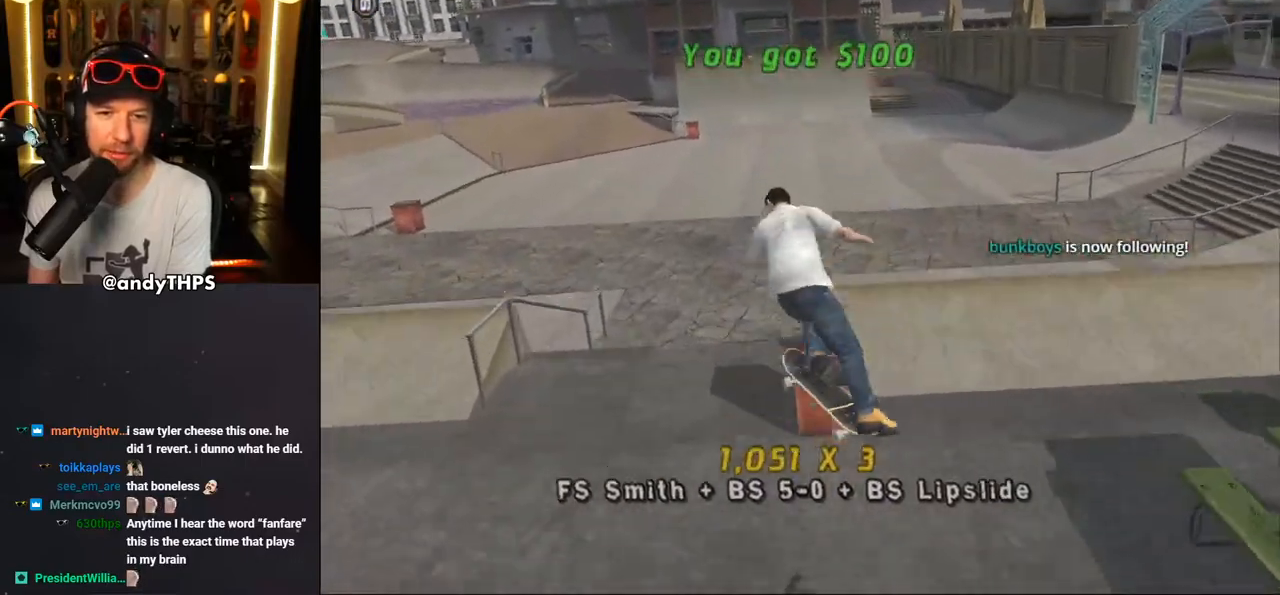
{"dt_ms": 500, "buttons": ["CROSS"], "left_stick": "center", "right_stick": "center", "events": [[267, "DPAD_RIGHT", "up"], [283, "L2", "up"]]}